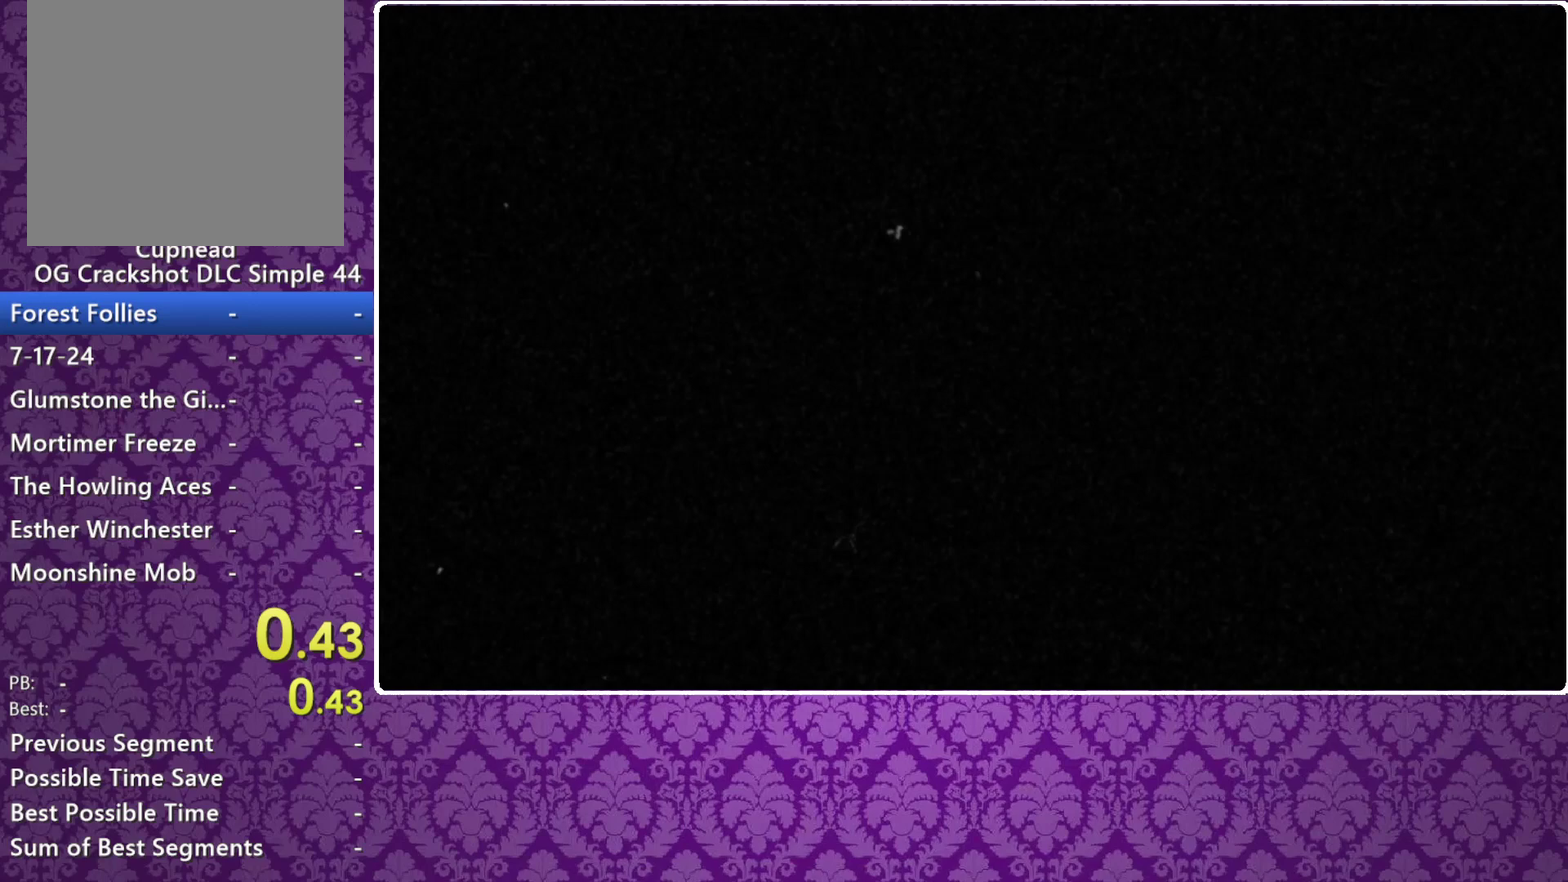
Gameplay with a controller (Xbox layout); each line is a JSON object with the inputs held at the frame after it. "events" lists button and stick changes between this image and that frame as [ms after this image, input, new state], when the widget could be followed in between. Not read: R3 right_stick.
{"buttons": ["START"], "left_stick": "center"}
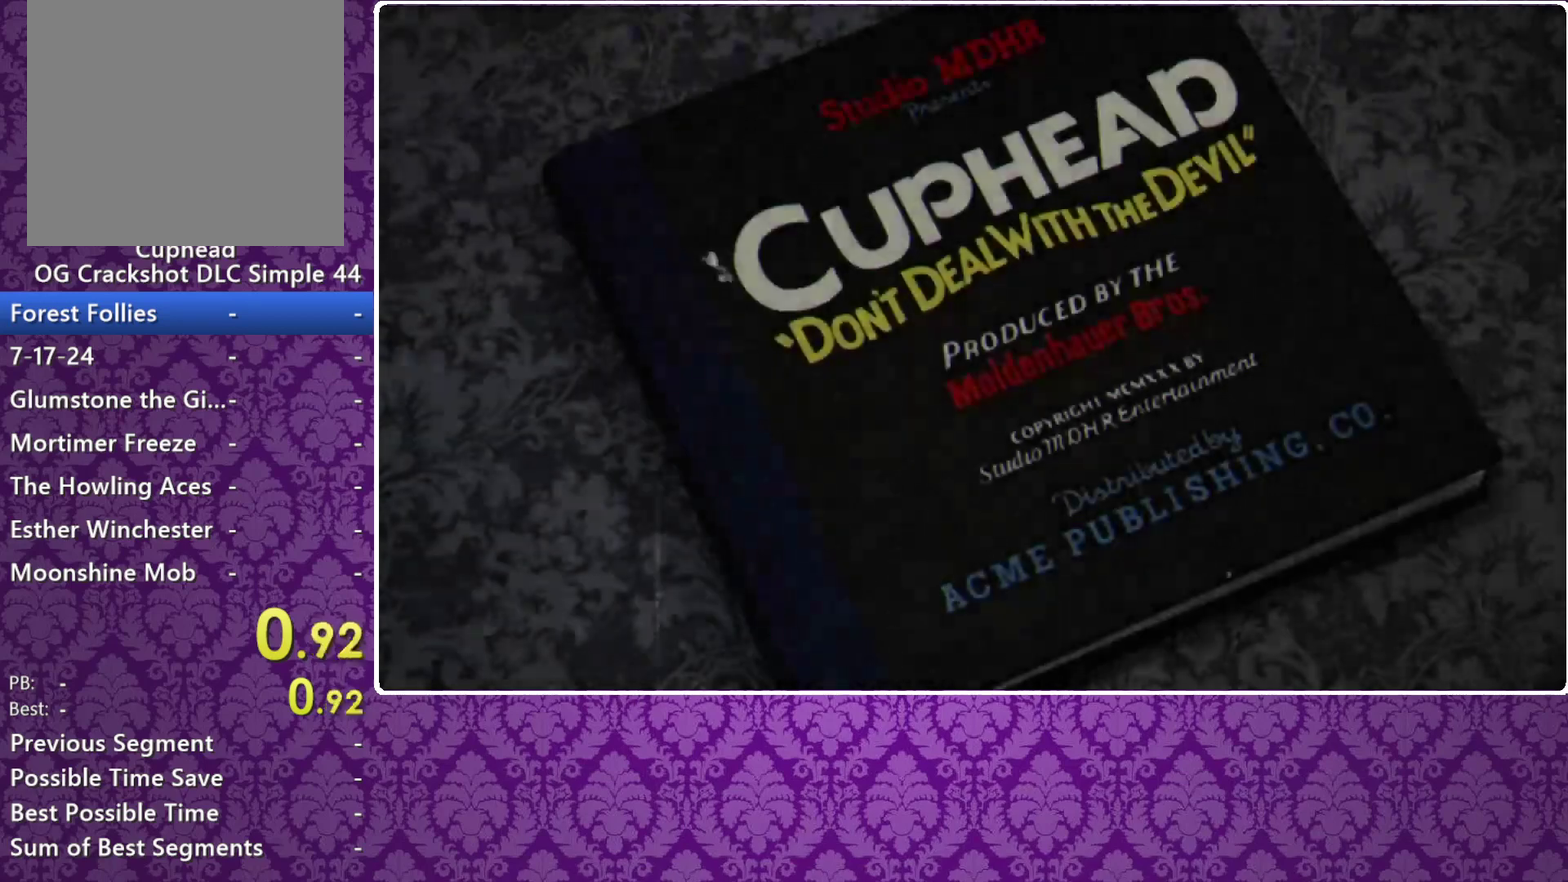
{"buttons": ["START"], "left_stick": "center", "events": [[33, "START", "up"], [300, "START", "down"], [367, "START", "up"], [500, "START", "down"]]}
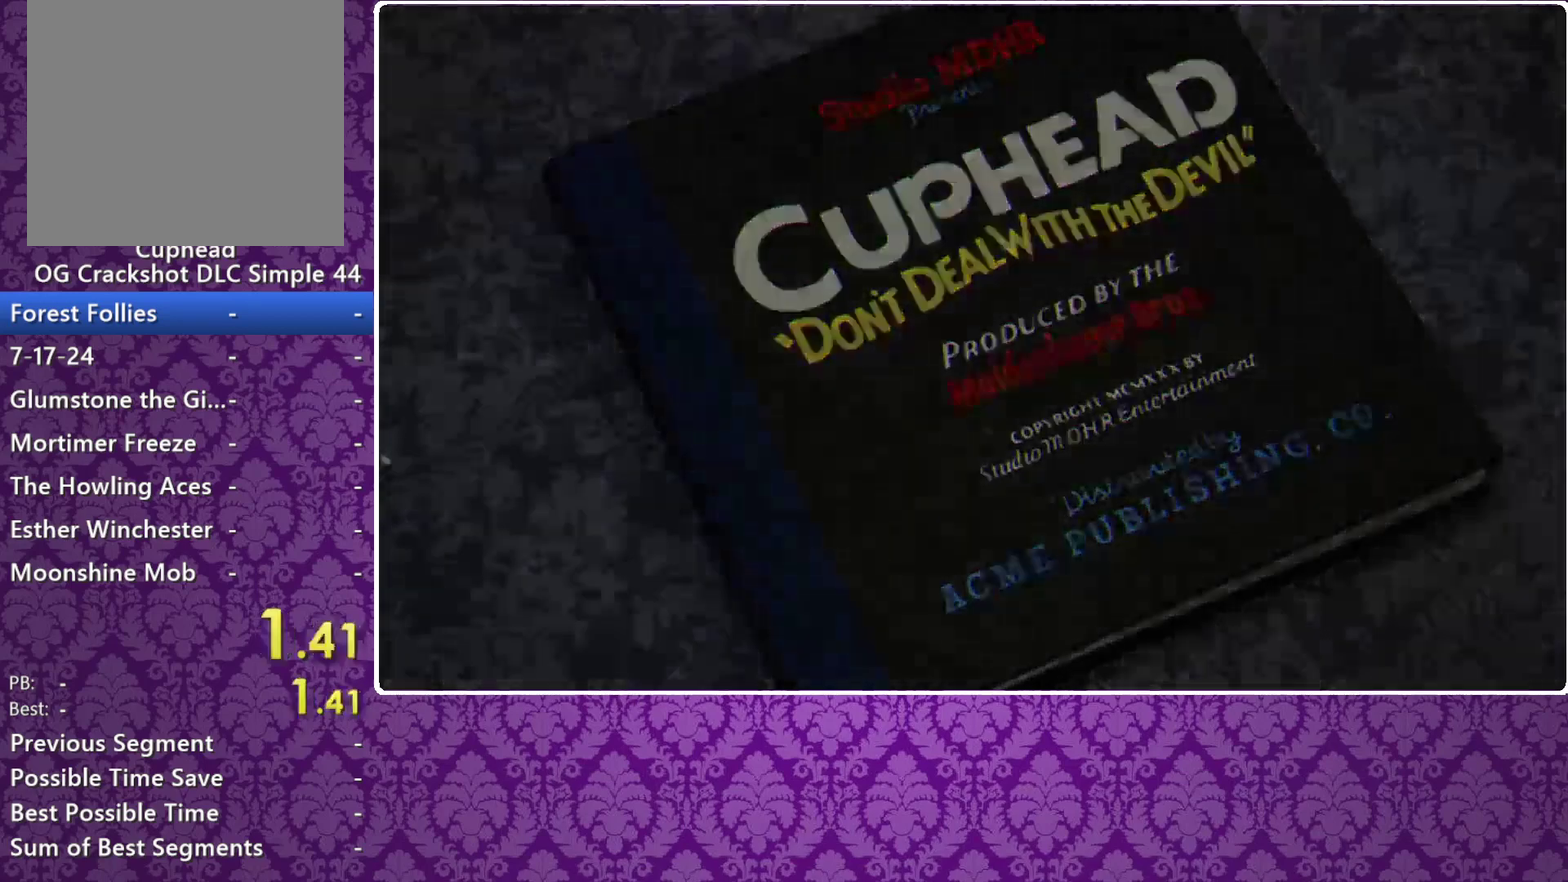
{"buttons": [], "left_stick": "center", "events": [[67, "START", "up"], [300, "START", "down"], [433, "START", "up"]]}
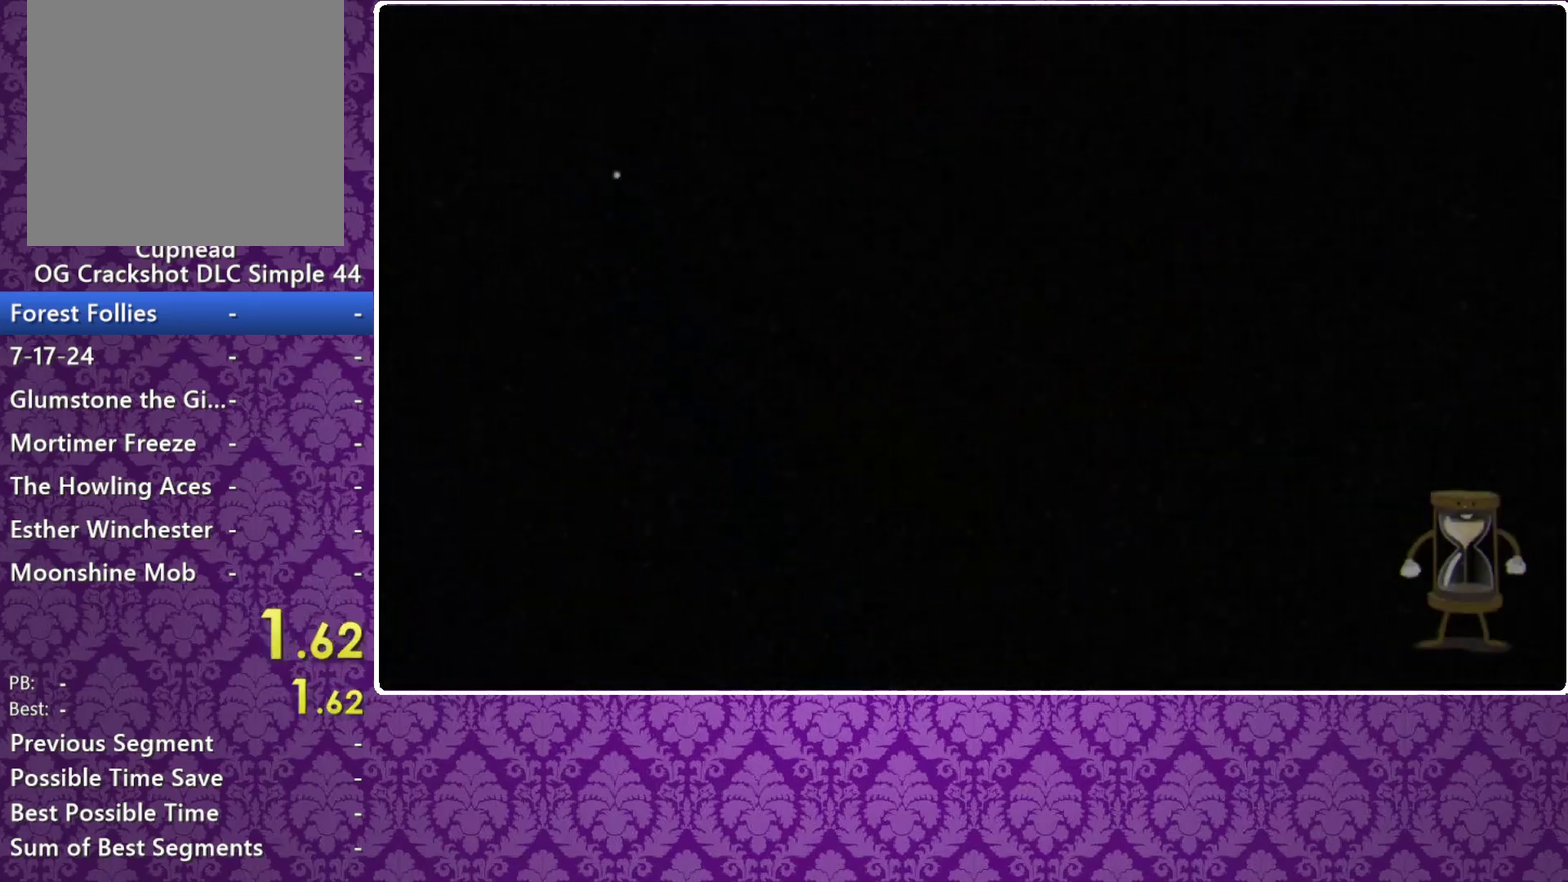
{"buttons": [], "left_stick": "center", "events": []}
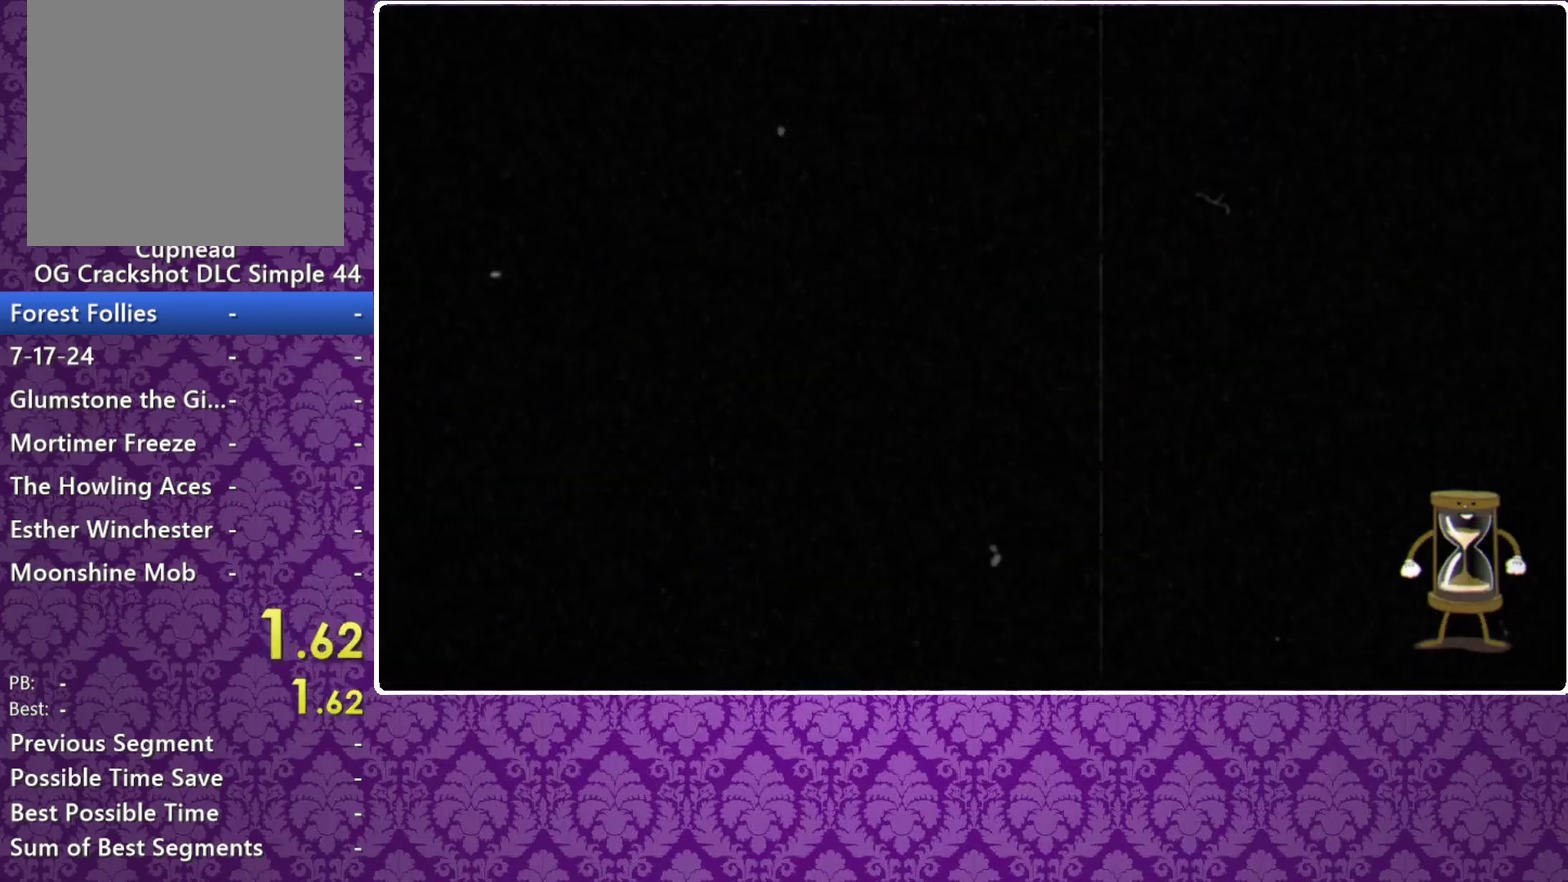
{"buttons": [], "left_stick": "right", "events": [[133, "left_stick", "right"]]}
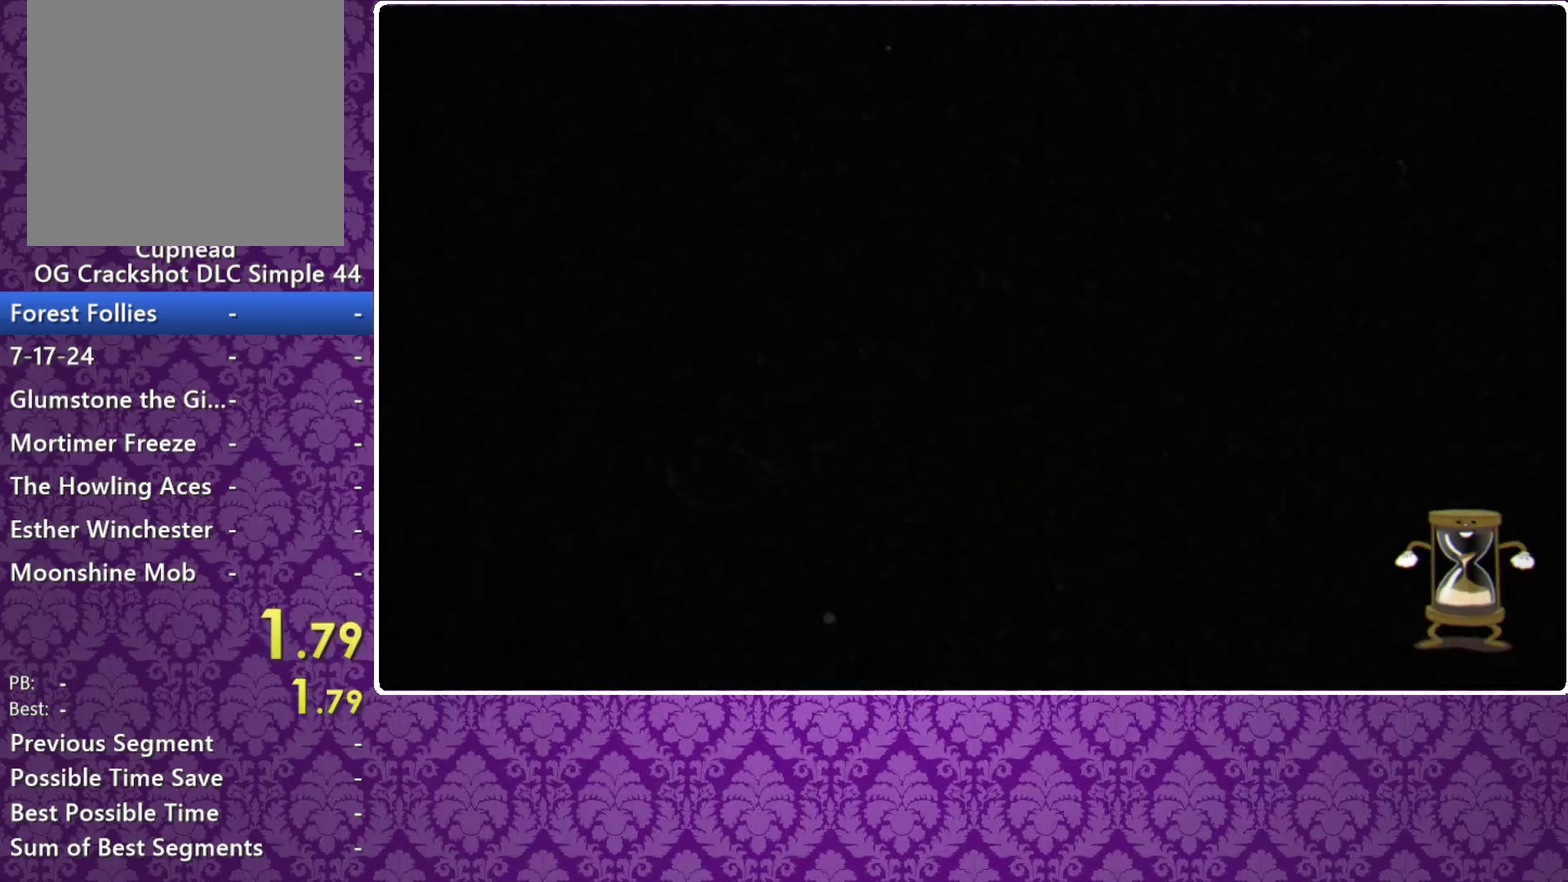
{"buttons": [], "left_stick": "right", "events": []}
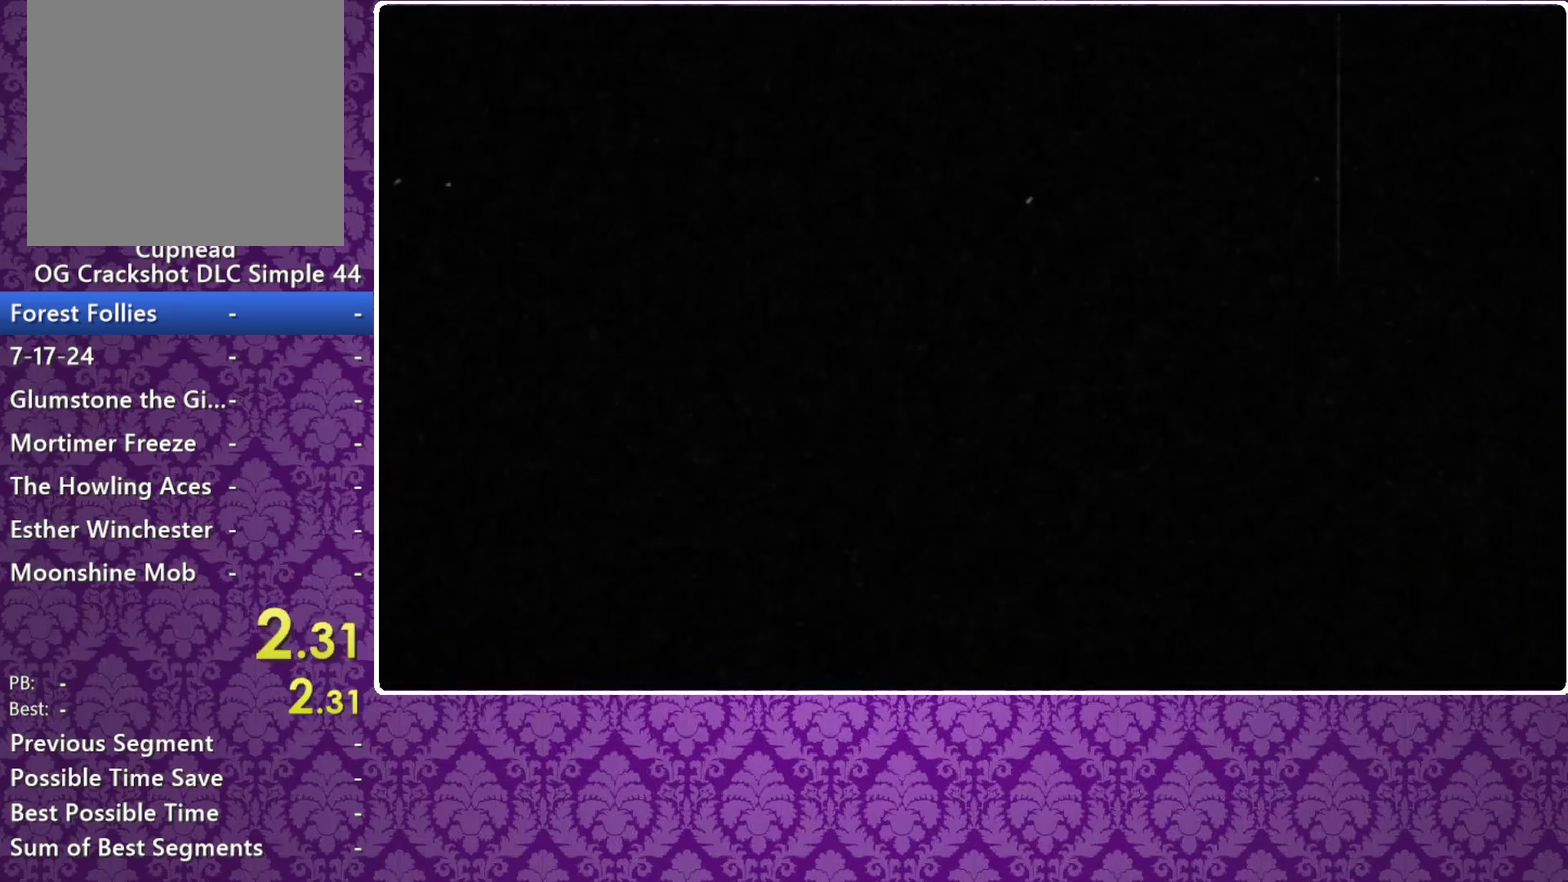
{"buttons": [], "left_stick": "right", "events": [[267, "Y", "down"], [467, "Y", "up"]]}
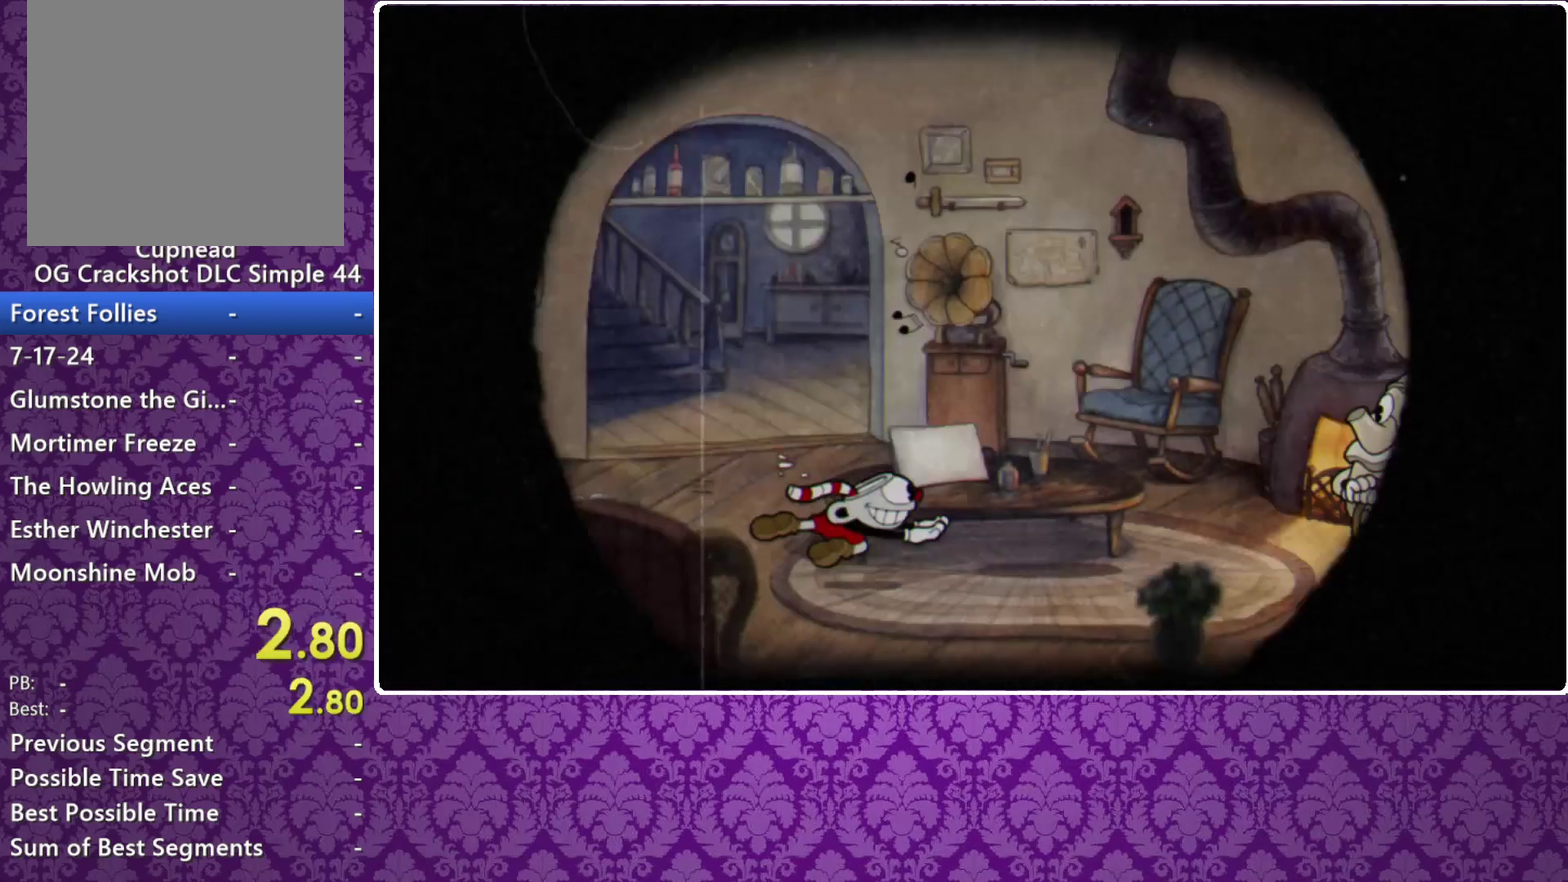
{"buttons": ["B"], "left_stick": "right", "events": [[67, "A", "down"], [133, "A", "up"], [233, "B", "down"], [433, "B", "up"], [500, "B", "down"]]}
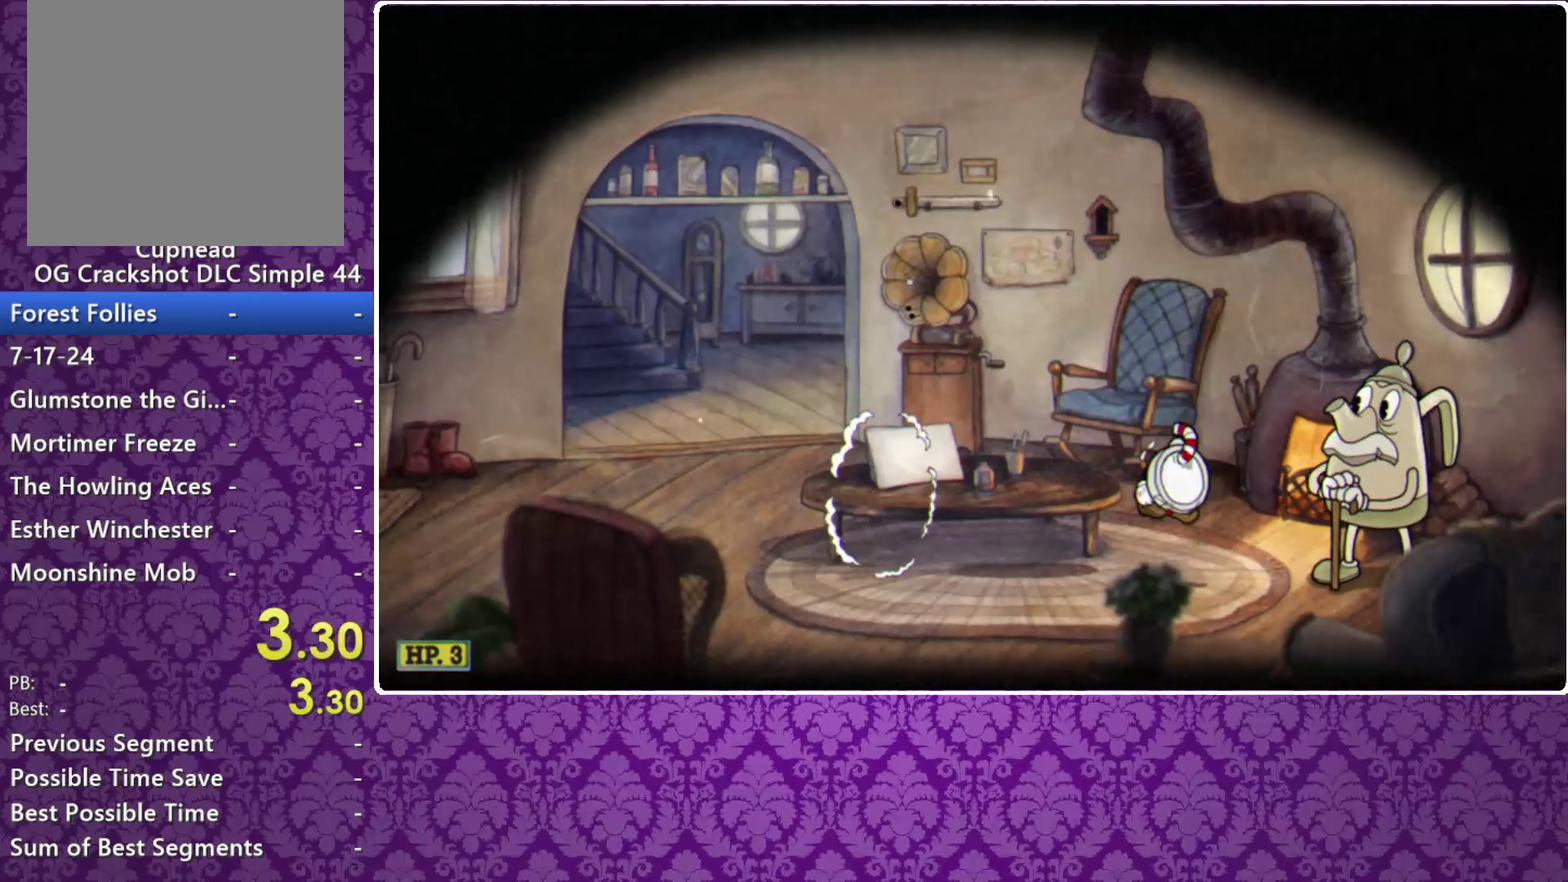
{"buttons": [], "left_stick": "center", "events": [[67, "B", "up"], [67, "left_stick", "center"], [233, "B", "down"], [300, "B", "up"], [433, "B", "down"], [500, "B", "up"]]}
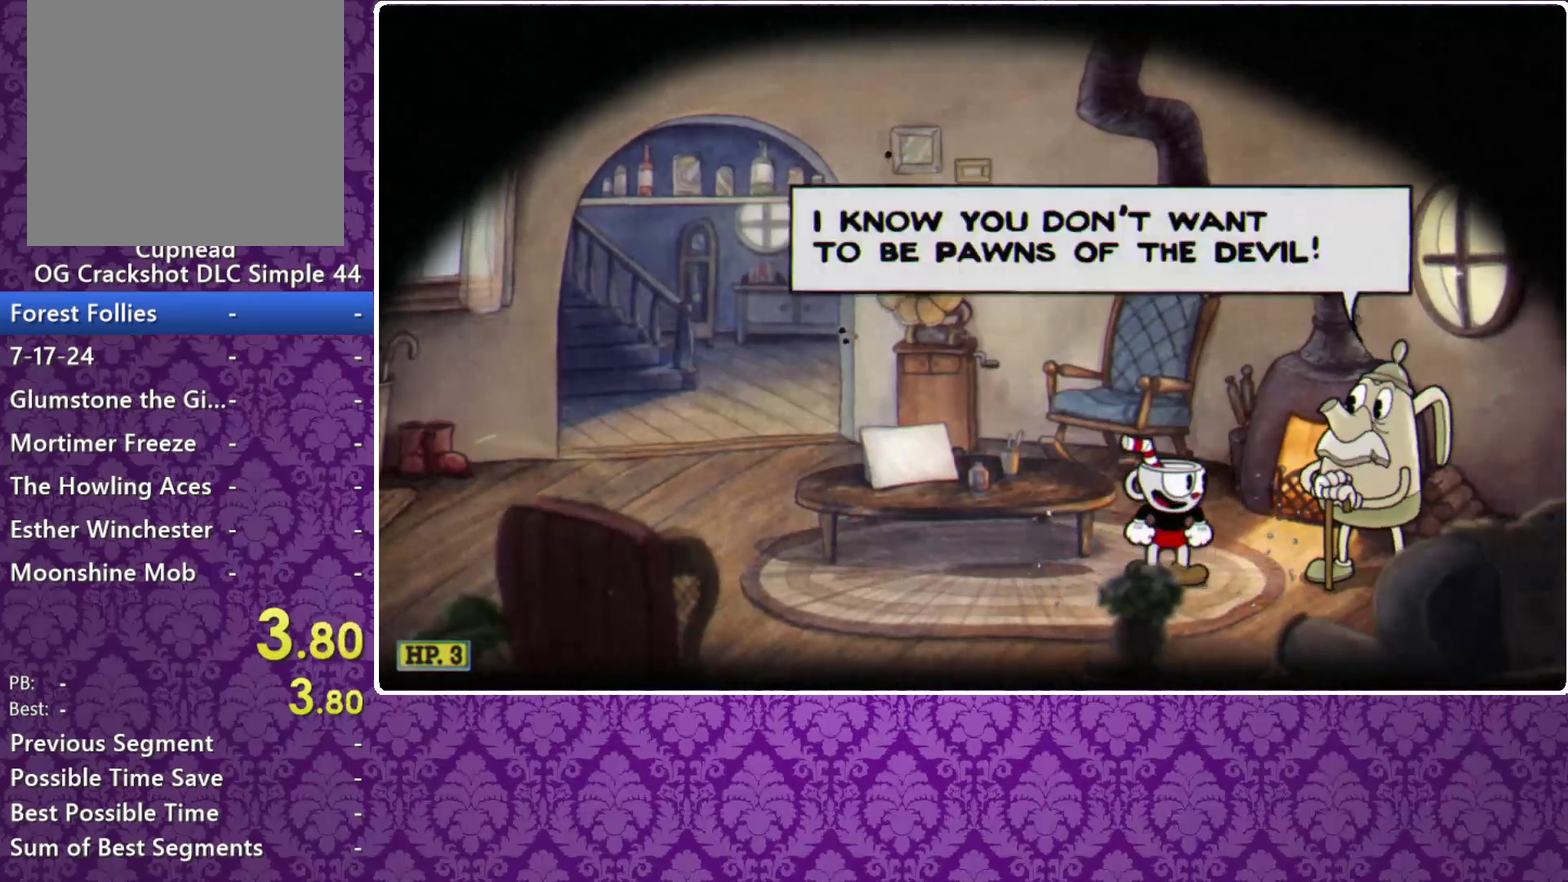
{"buttons": [], "left_stick": "center", "events": [[133, "B", "down"], [267, "B", "up"]]}
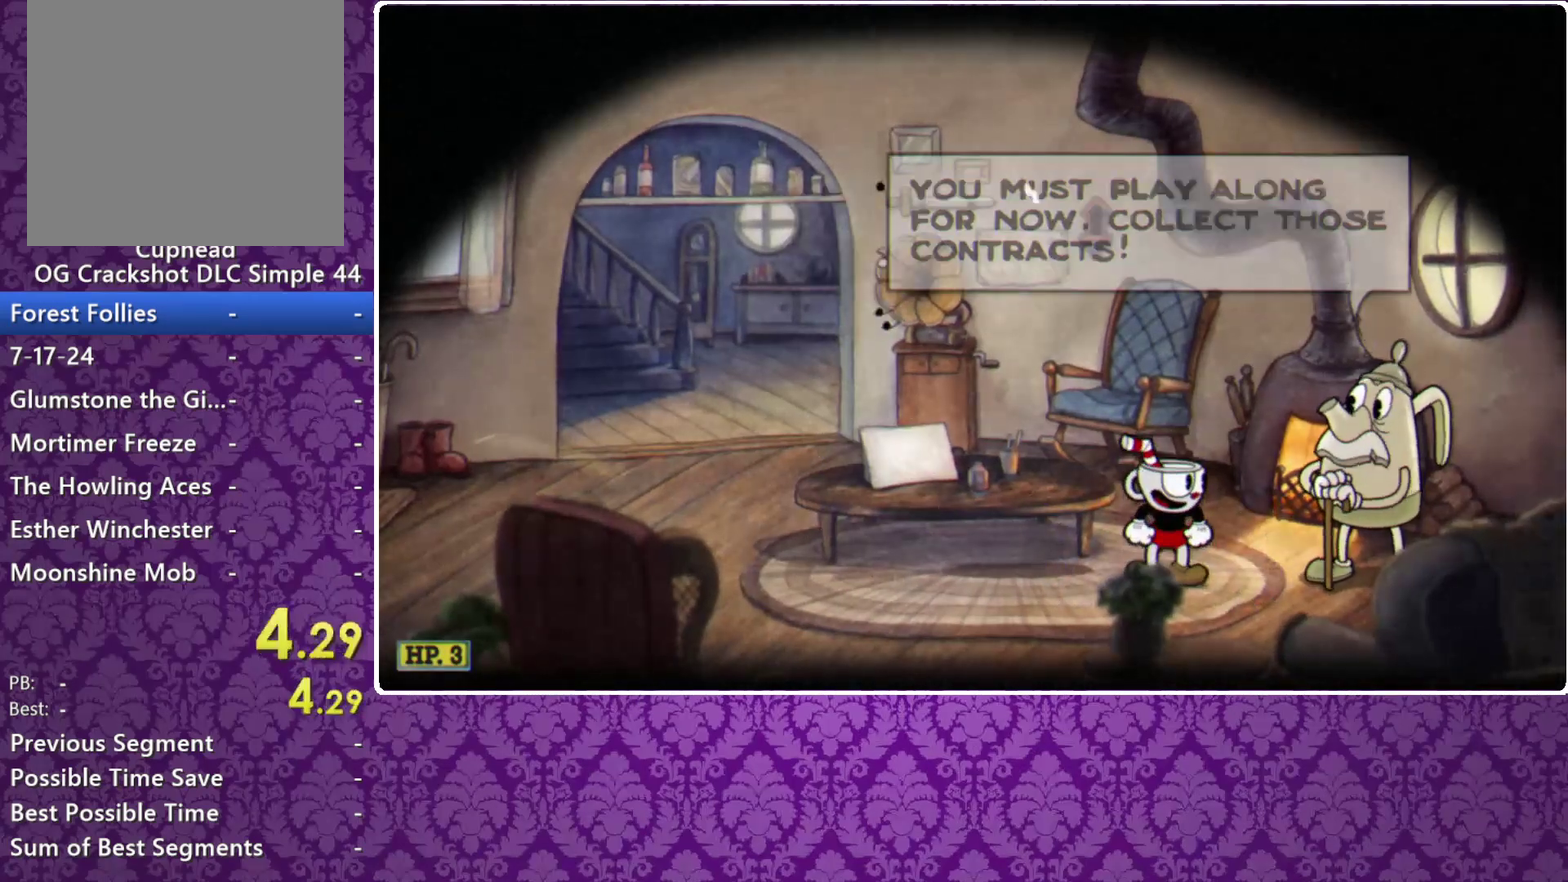
{"buttons": [], "left_stick": "center", "events": [[333, "B", "down"], [400, "B", "up"]]}